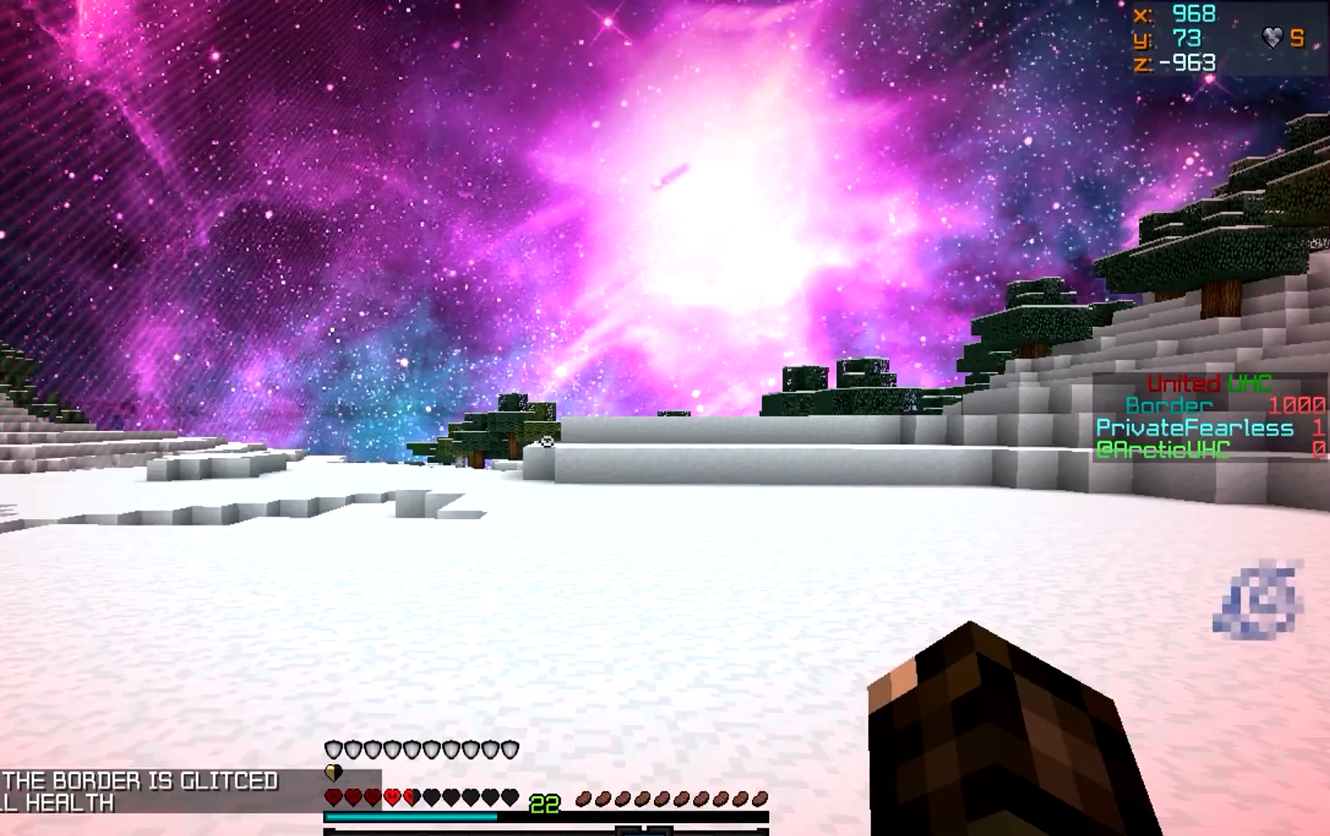
Gameplay with keyboard and mouse; each line is a JSON object with the keys and mouse buttons held at the frame after it. "events" lists presses ("down") and releases ("up") of "a", "d", "s", "w", "mouse_left" and "mouse_right" between this image and that frame as [ms after this image, input, new state], when the widget could be followed in between. "mouse_left", "mouse_right" = the "left", "right" buttons of the "mouse" list. No other keys are recorded. Fast repeated clicks can show as one long hold. Mouse movement is not recorded.
{"keys": ["w"], "mouse": [], "events": [[317, "w", "down"]]}
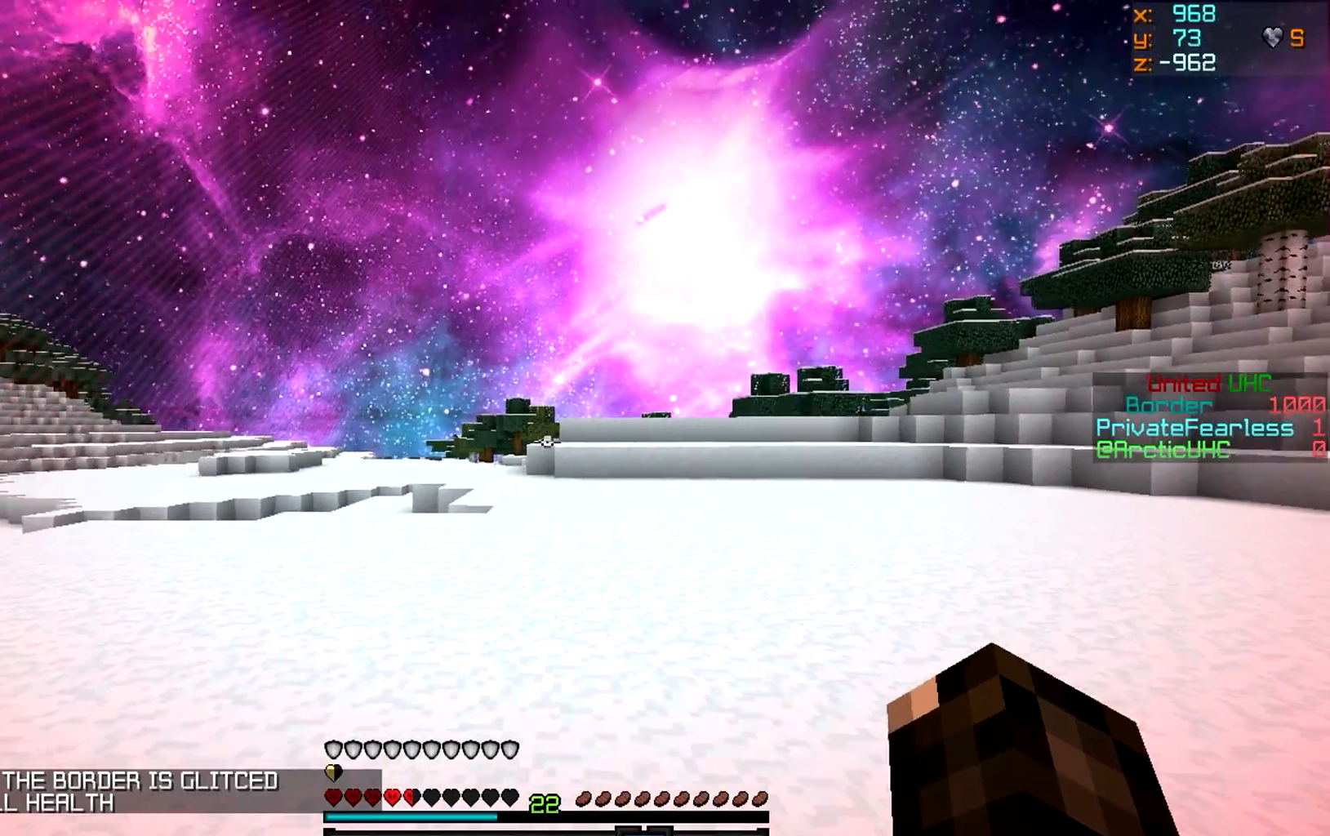
{"keys": ["w"], "mouse": [], "events": []}
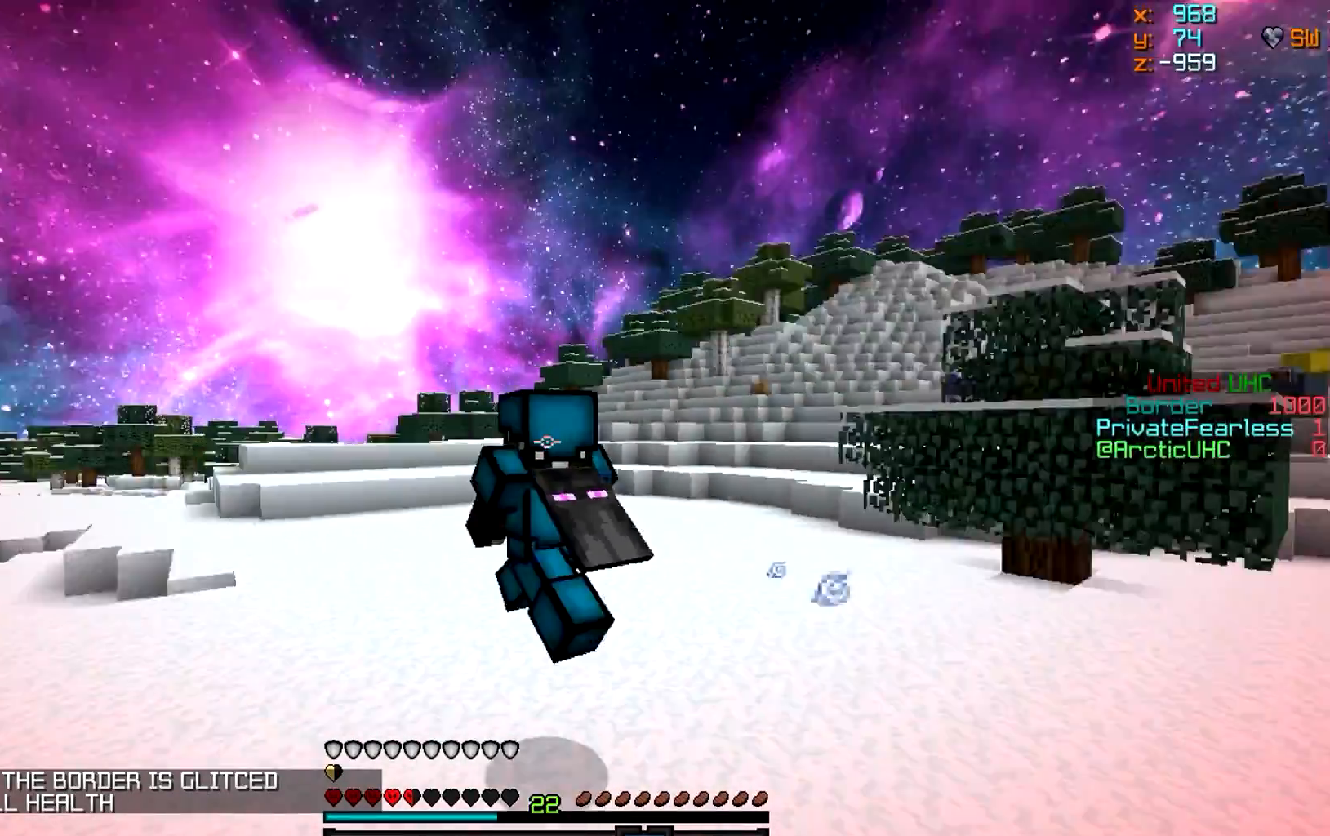
{"keys": ["w"], "mouse": [], "events": []}
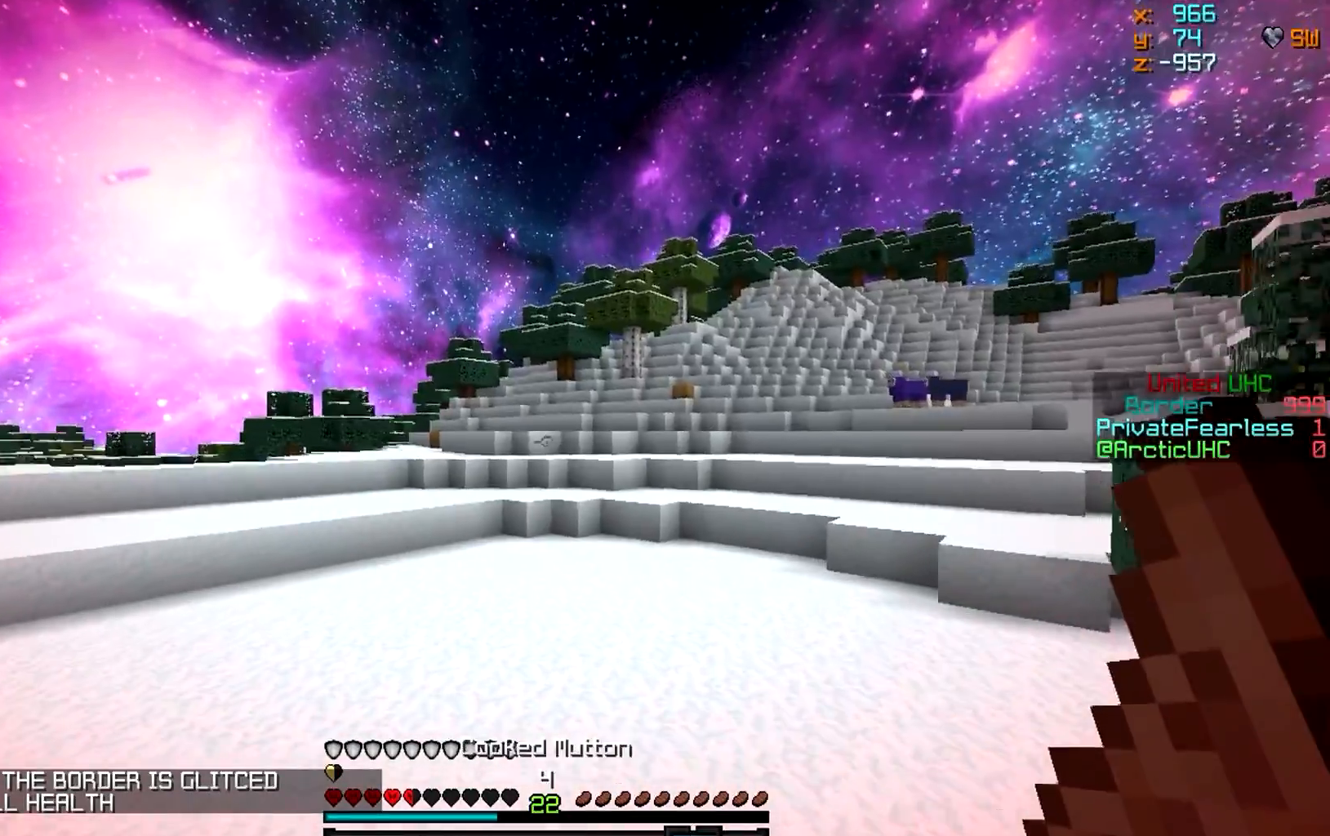
{"keys": ["w"], "mouse": [], "events": []}